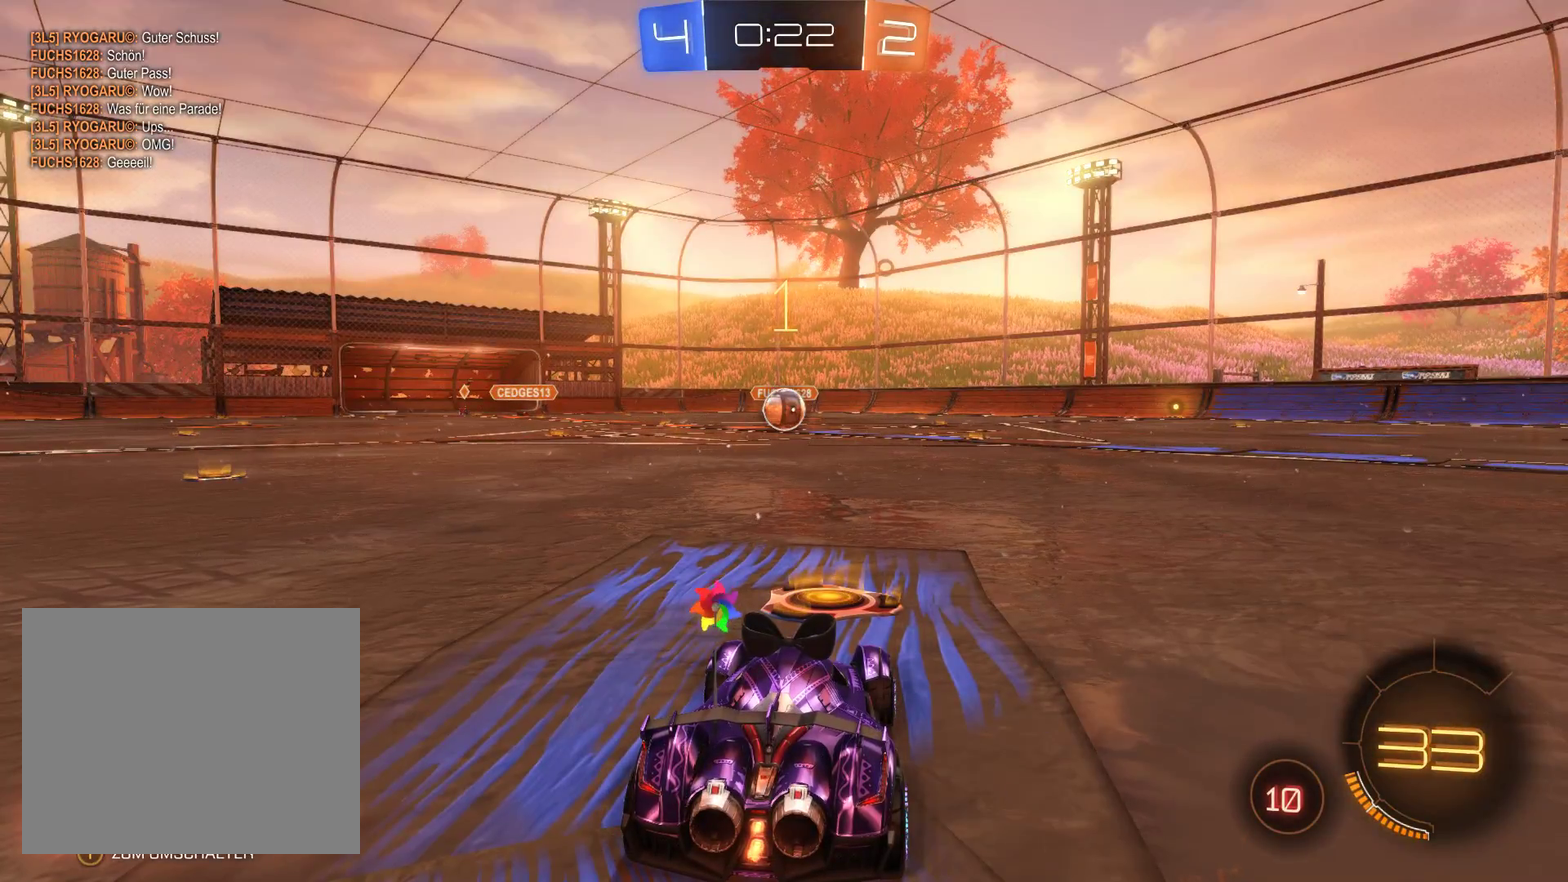
Gameplay with a controller (Xbox layout); each line is a JSON object with the inputs held at the frame after it. "events" lists button and stick changes between this image and that frame as [ms after this image, input, new state], when the widget could be followed in between.
{"buttons": ["L2", "R2"], "left_stick": "left", "right_stick": "center", "events": [[267, "L2", "down"], [300, "R2", "down"], [500, "left_stick", "left"]]}
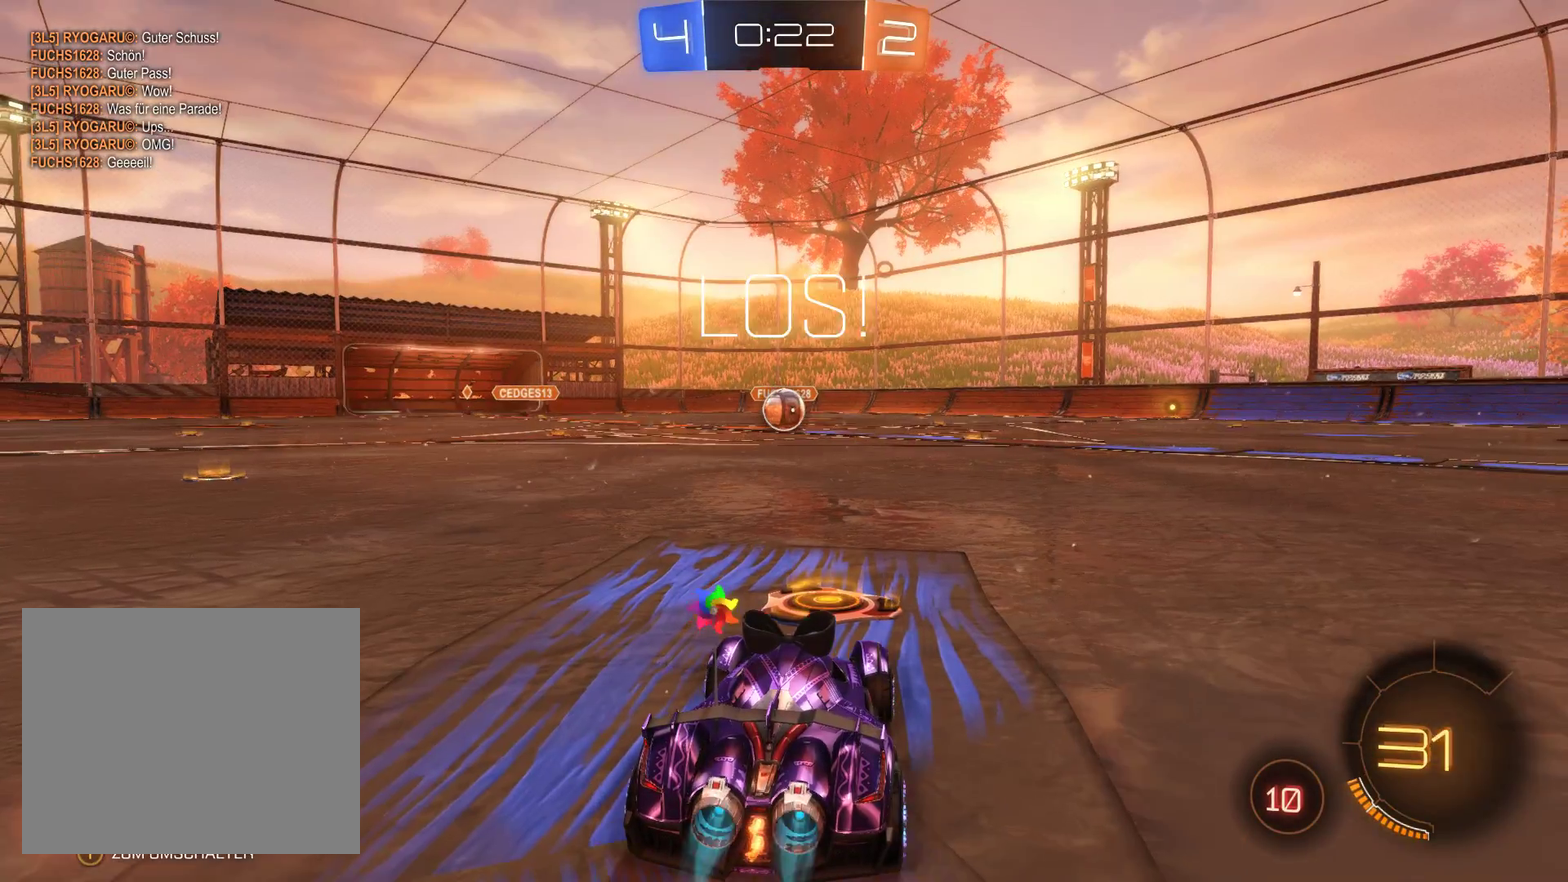
{"buttons": ["L2", "R2"], "left_stick": "left", "right_stick": "center", "events": [[133, "left_stick", "up-left"], [300, "left_stick", "center"], [400, "left_stick", "left"]]}
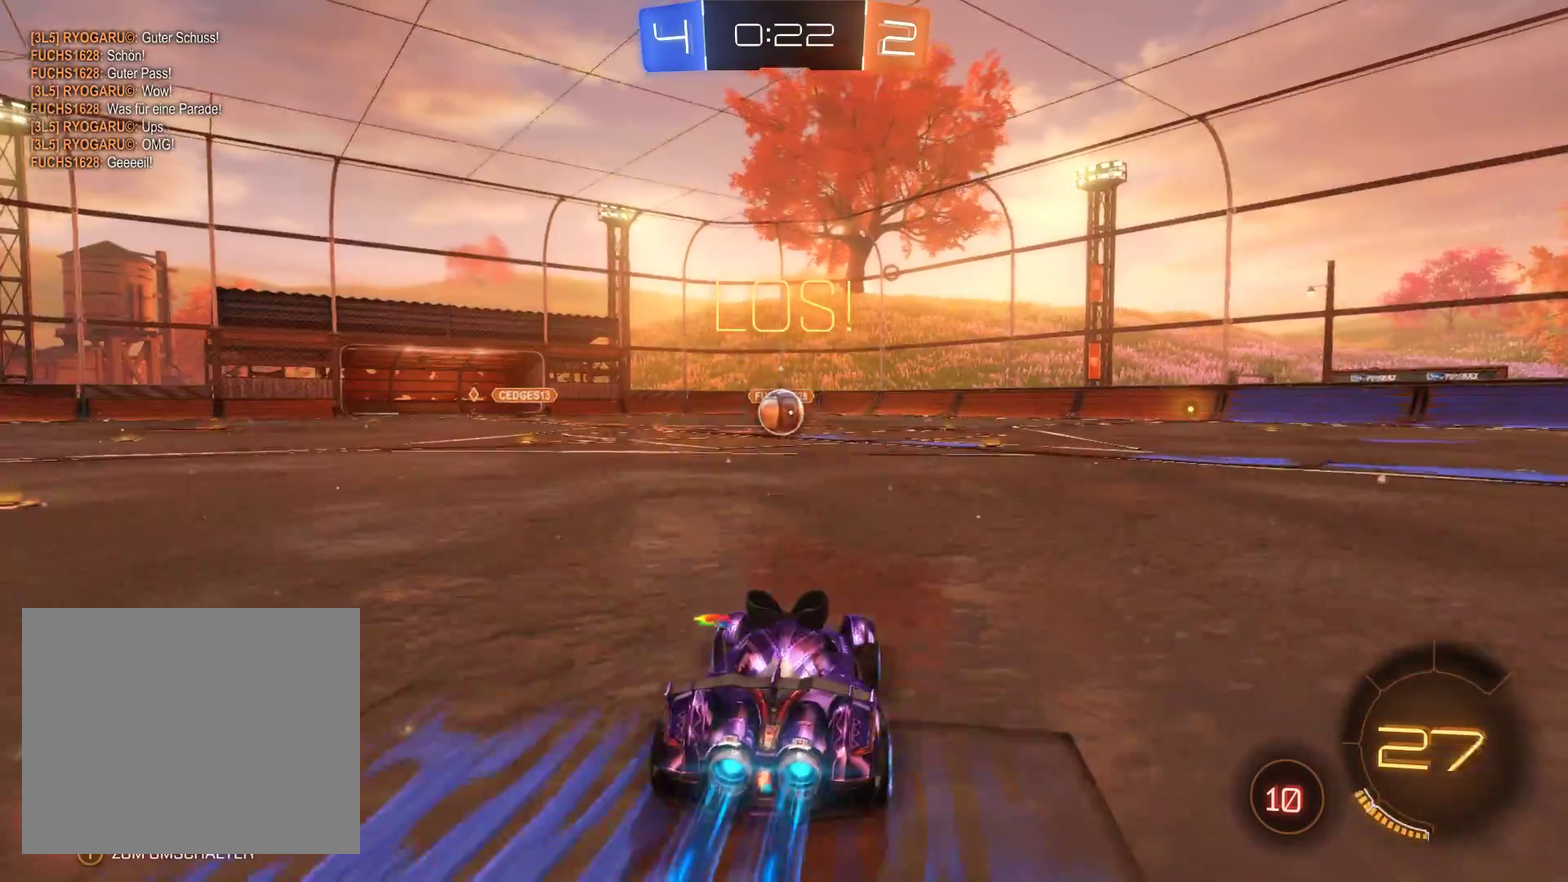
{"buttons": ["A", "L2", "R2"], "left_stick": "up", "right_stick": "center", "events": [[33, "left_stick", "center"], [333, "A", "down"], [333, "left_stick", "up"]]}
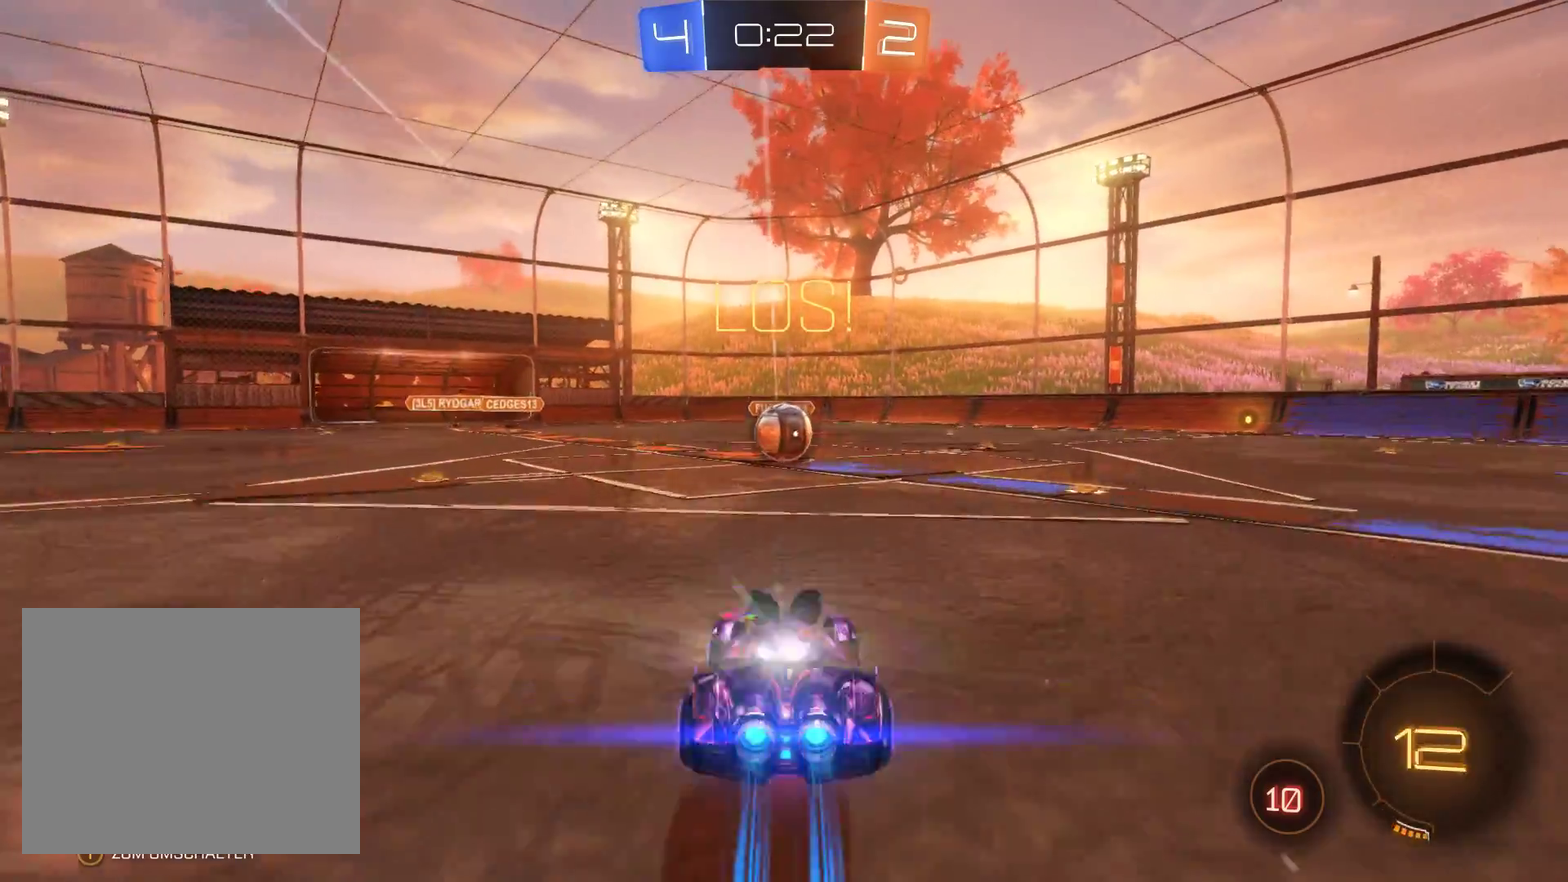
{"buttons": ["R2"], "left_stick": "up", "right_stick": "center", "events": [[100, "A", "up"], [167, "L2", "up"]]}
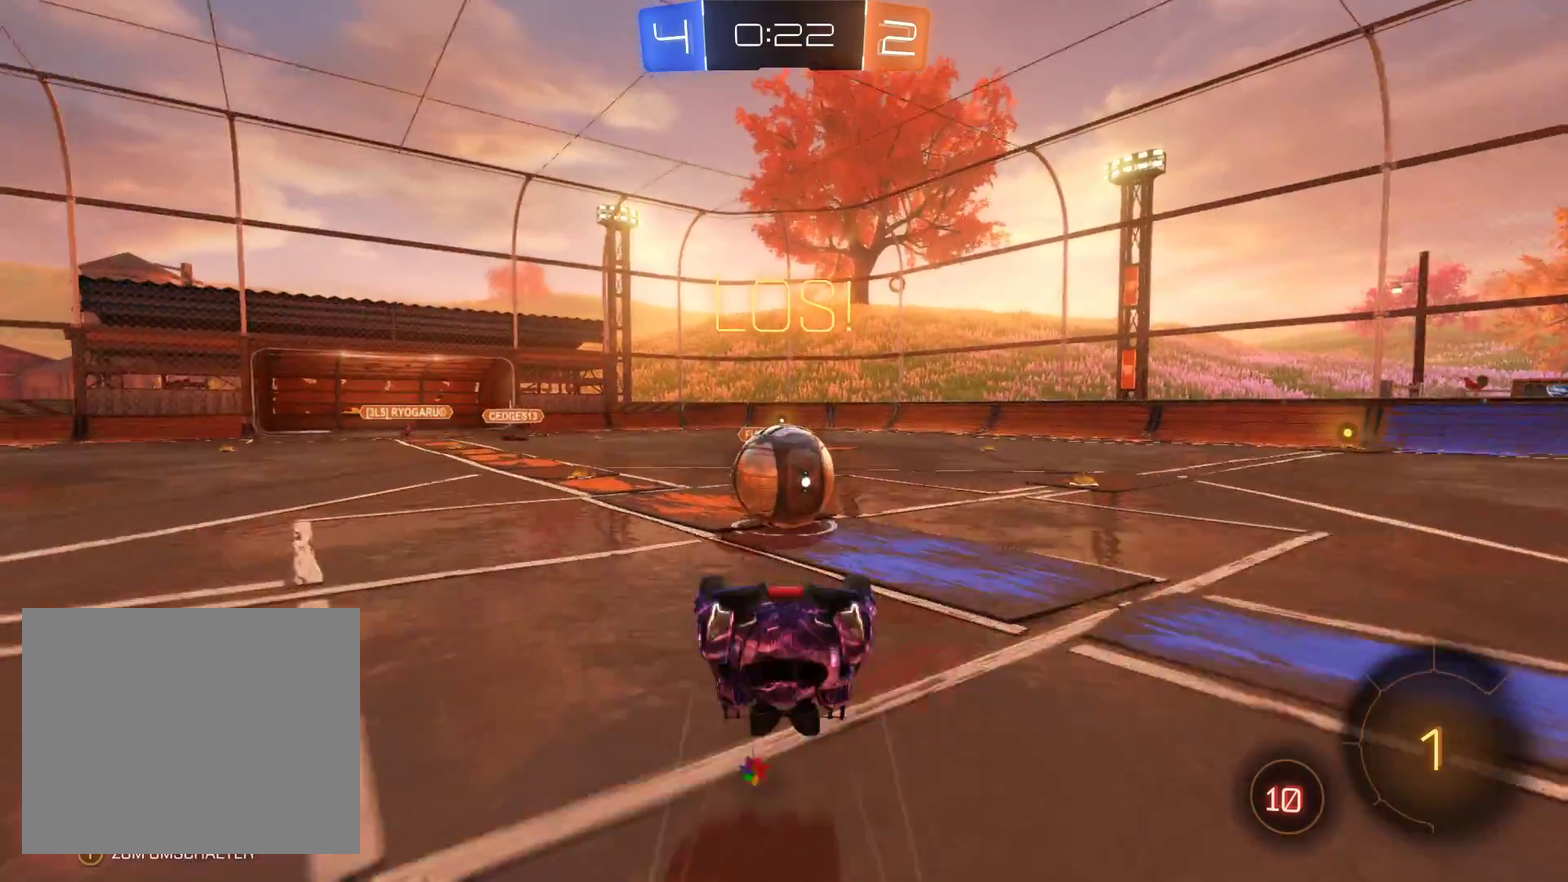
{"buttons": ["R2"], "left_stick": "up", "right_stick": "center", "events": []}
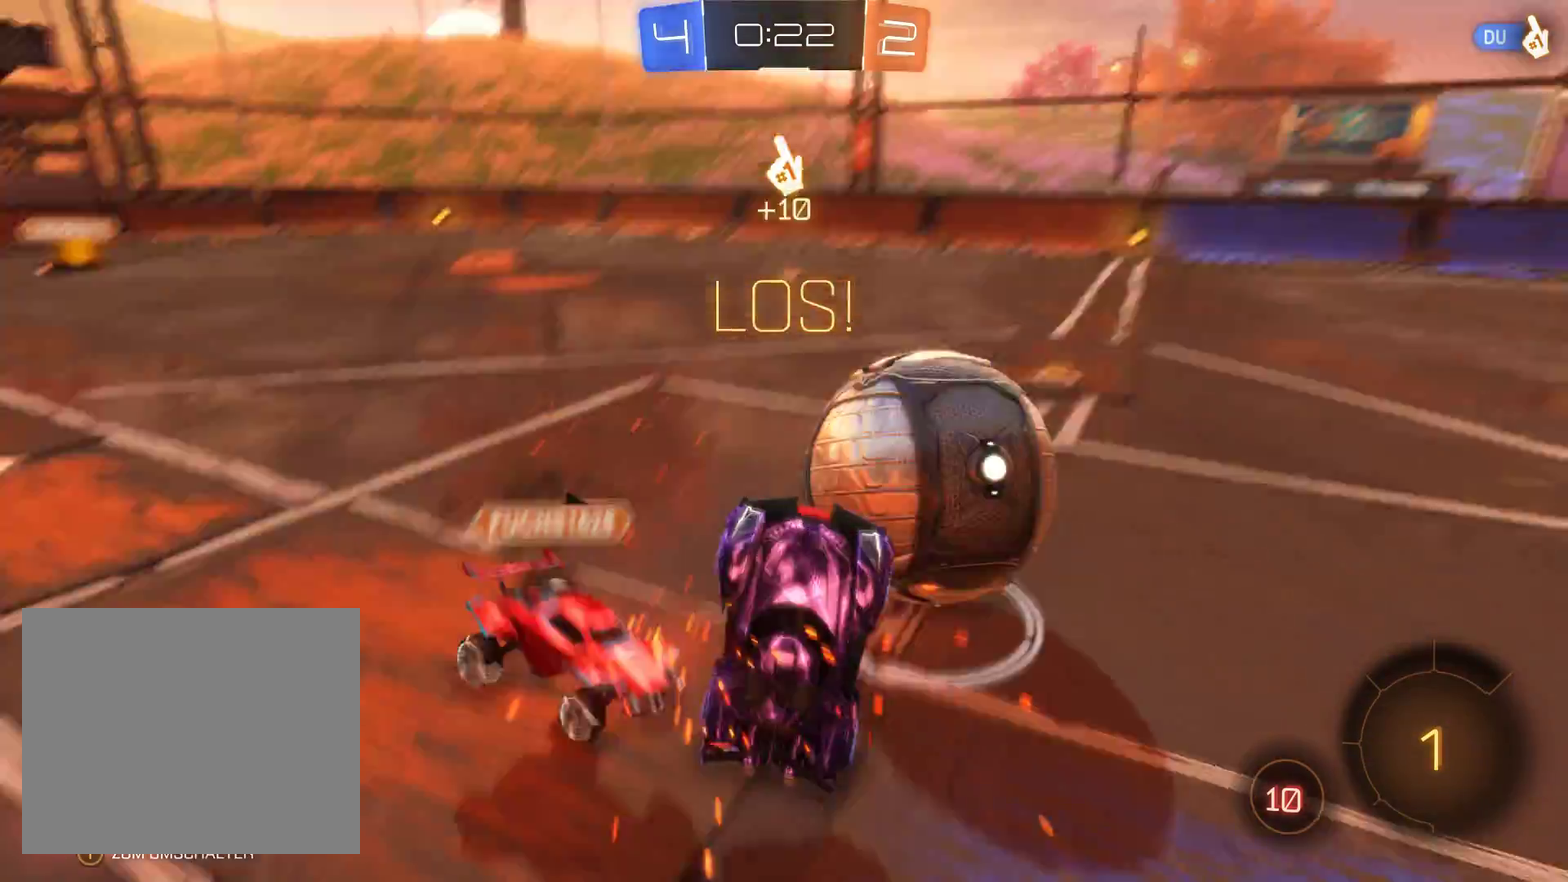
{"buttons": ["R2"], "left_stick": "up-right", "right_stick": "center", "events": [[367, "left_stick", "up-right"]]}
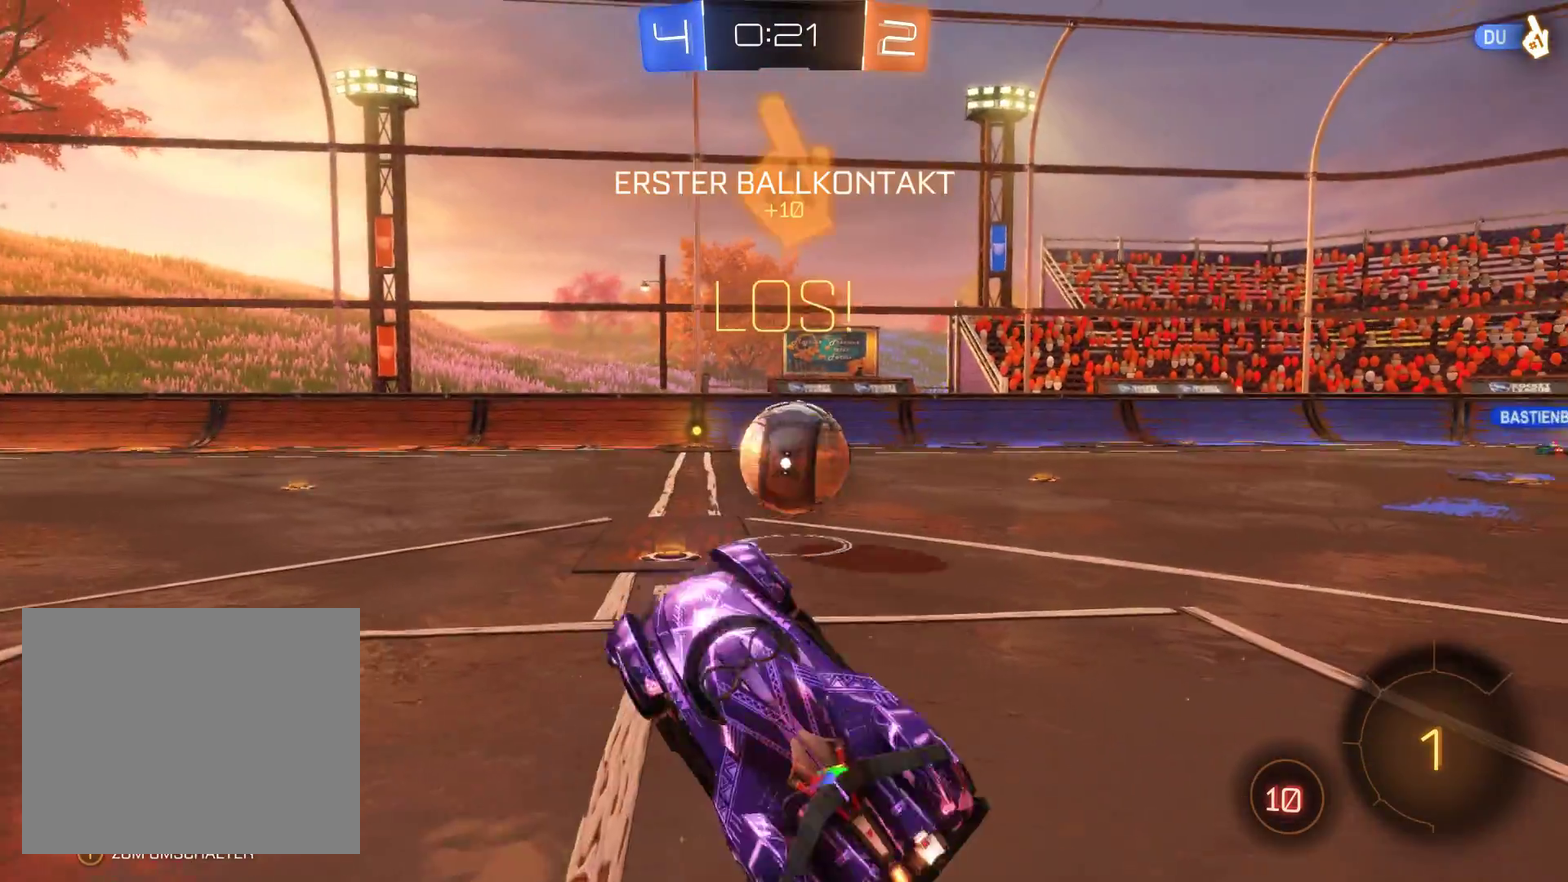
{"buttons": ["R2"], "left_stick": "right", "right_stick": "center", "events": [[33, "left_stick", "right"]]}
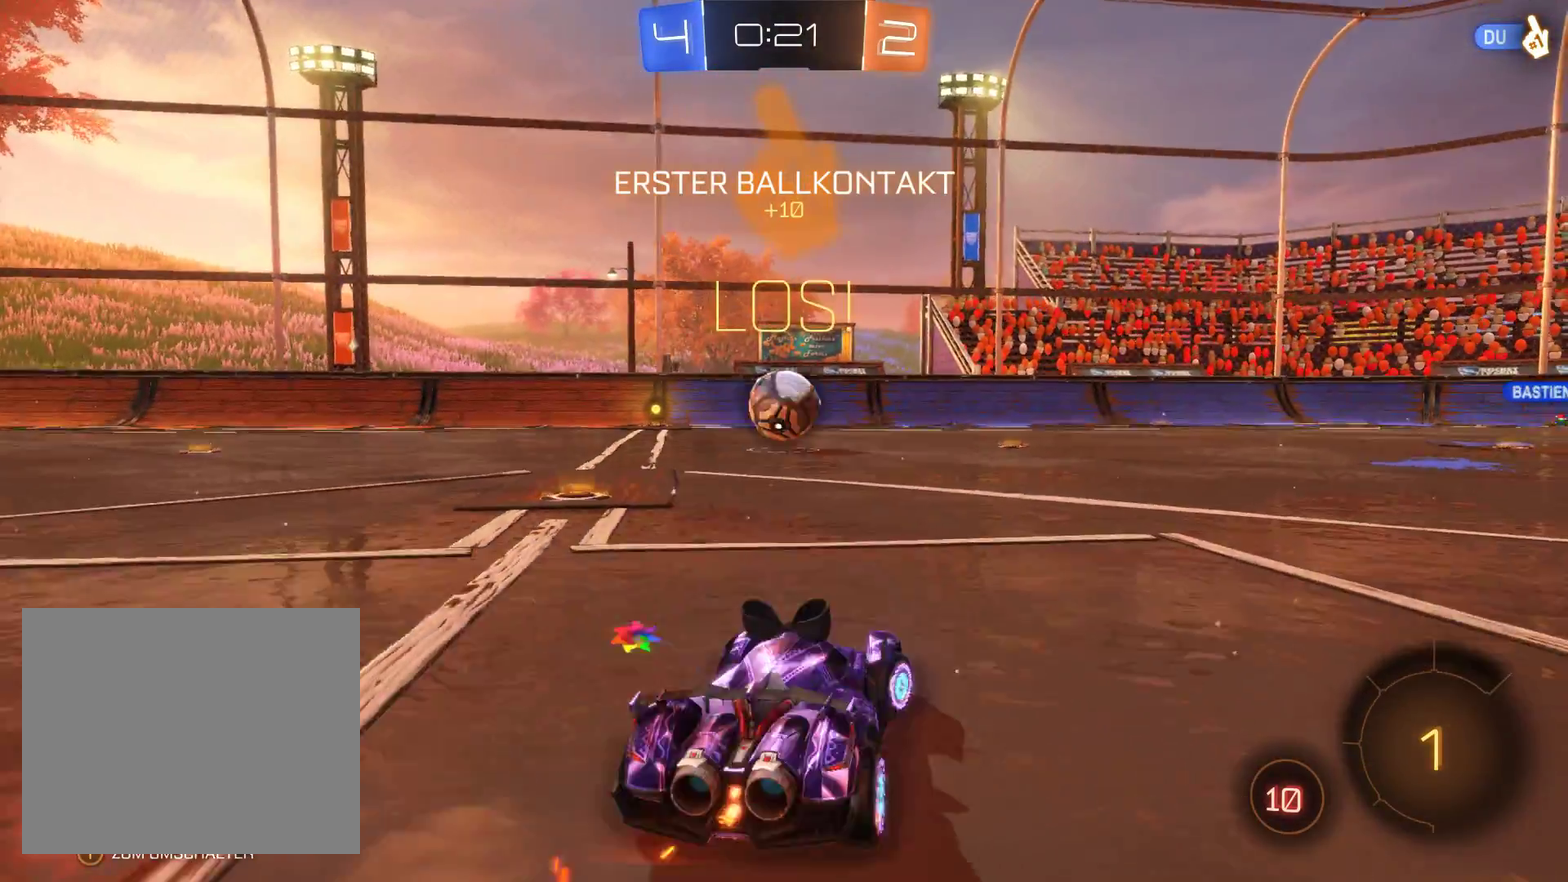
{"buttons": ["R2"], "left_stick": "right", "right_stick": "center", "events": []}
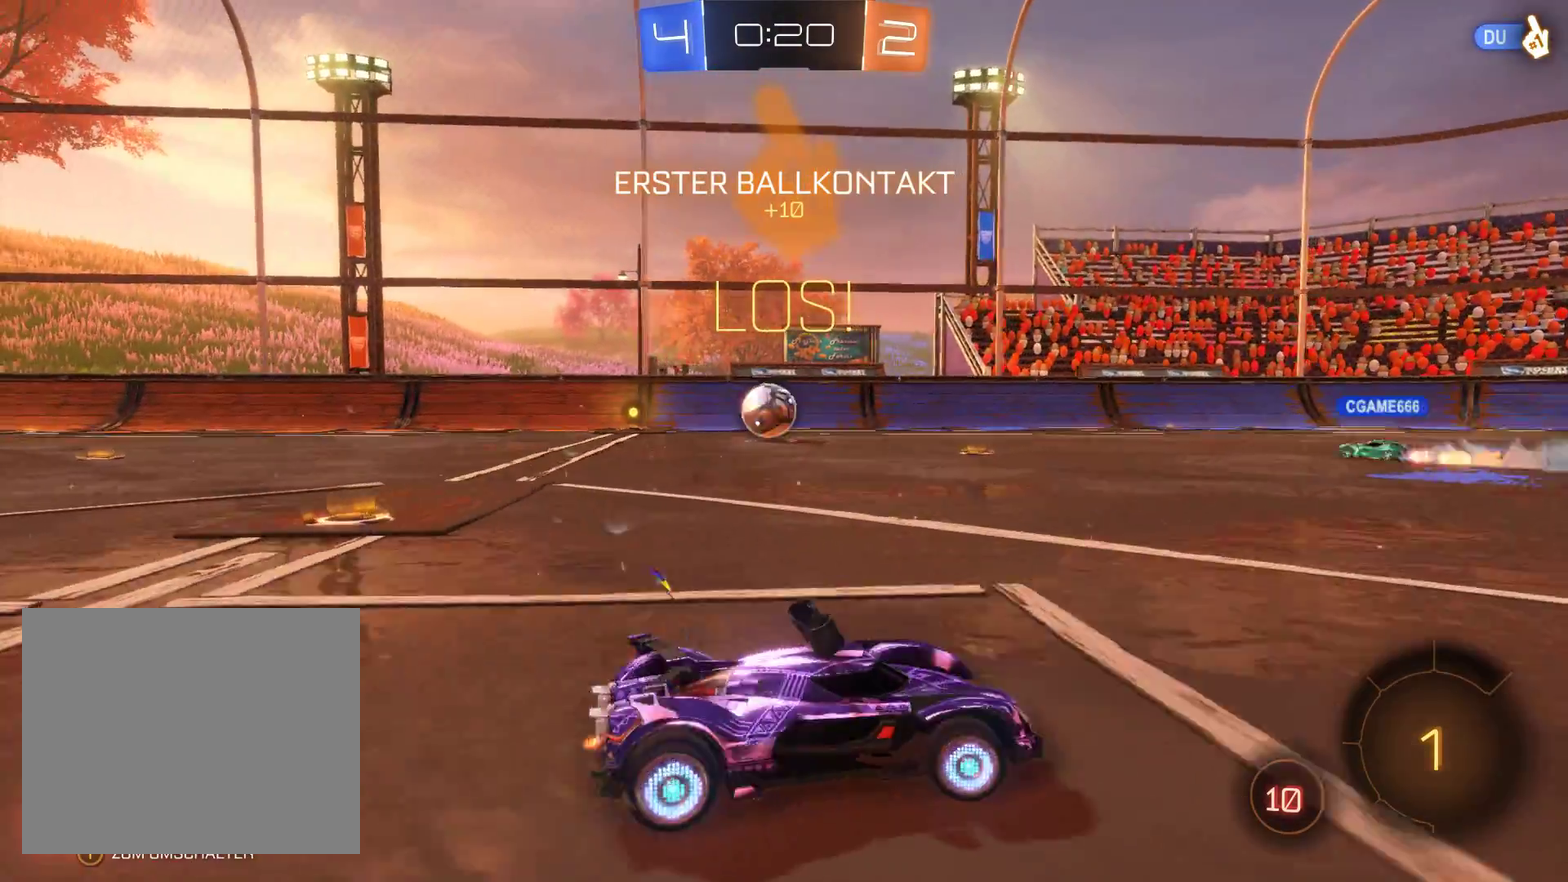
{"buttons": ["A", "R2"], "left_stick": "up", "right_stick": "center", "events": [[300, "A", "down"], [333, "left_stick", "up"]]}
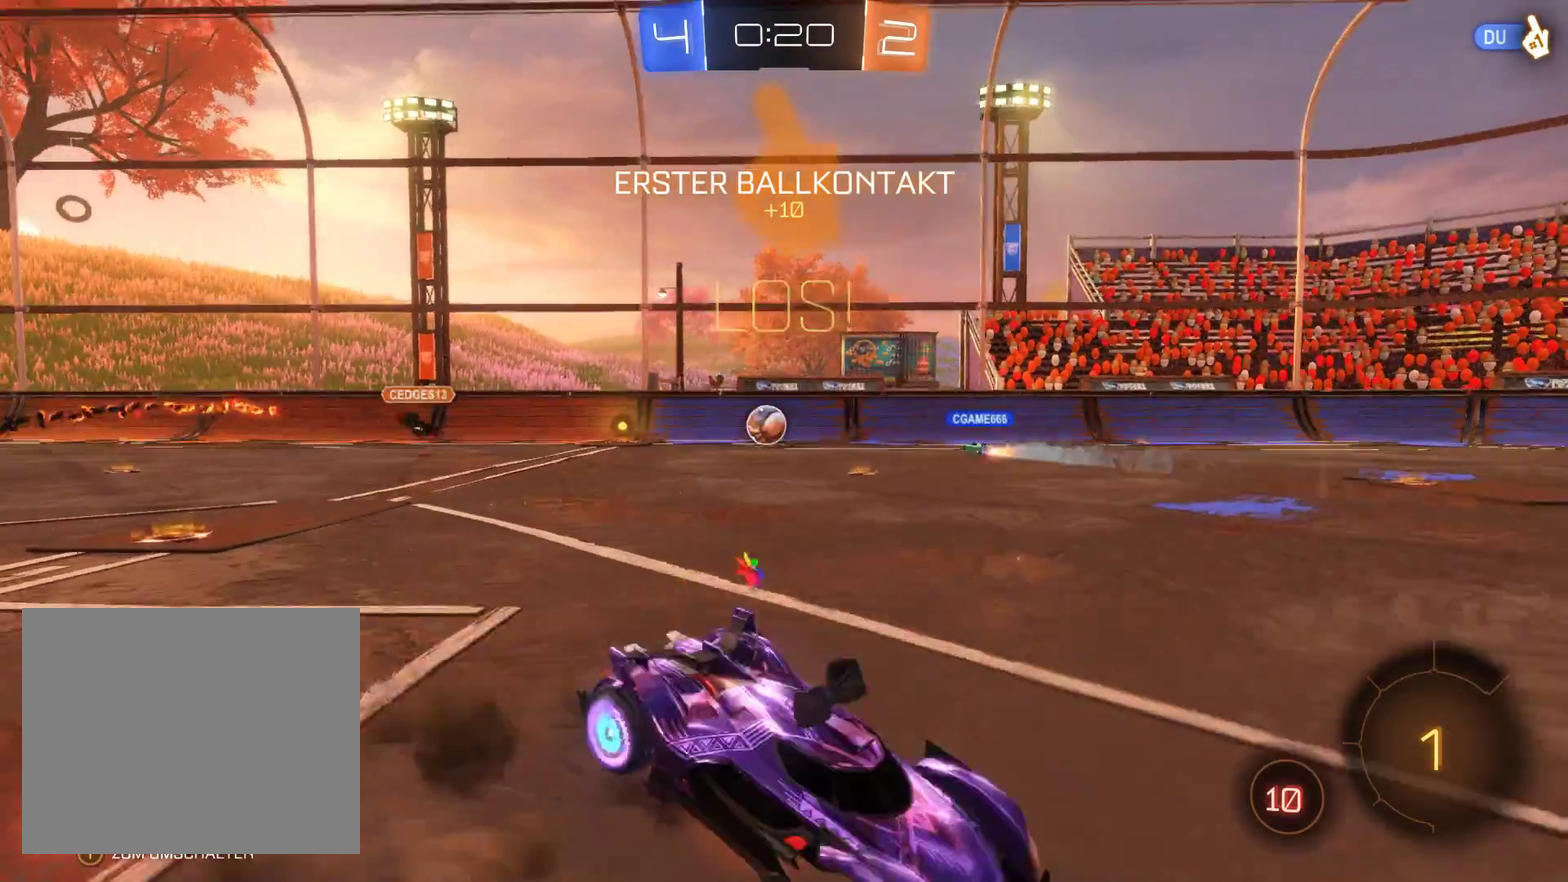
{"buttons": ["R2"], "left_stick": "center", "right_stick": "center", "events": [[67, "A", "up"], [267, "left_stick", "center"]]}
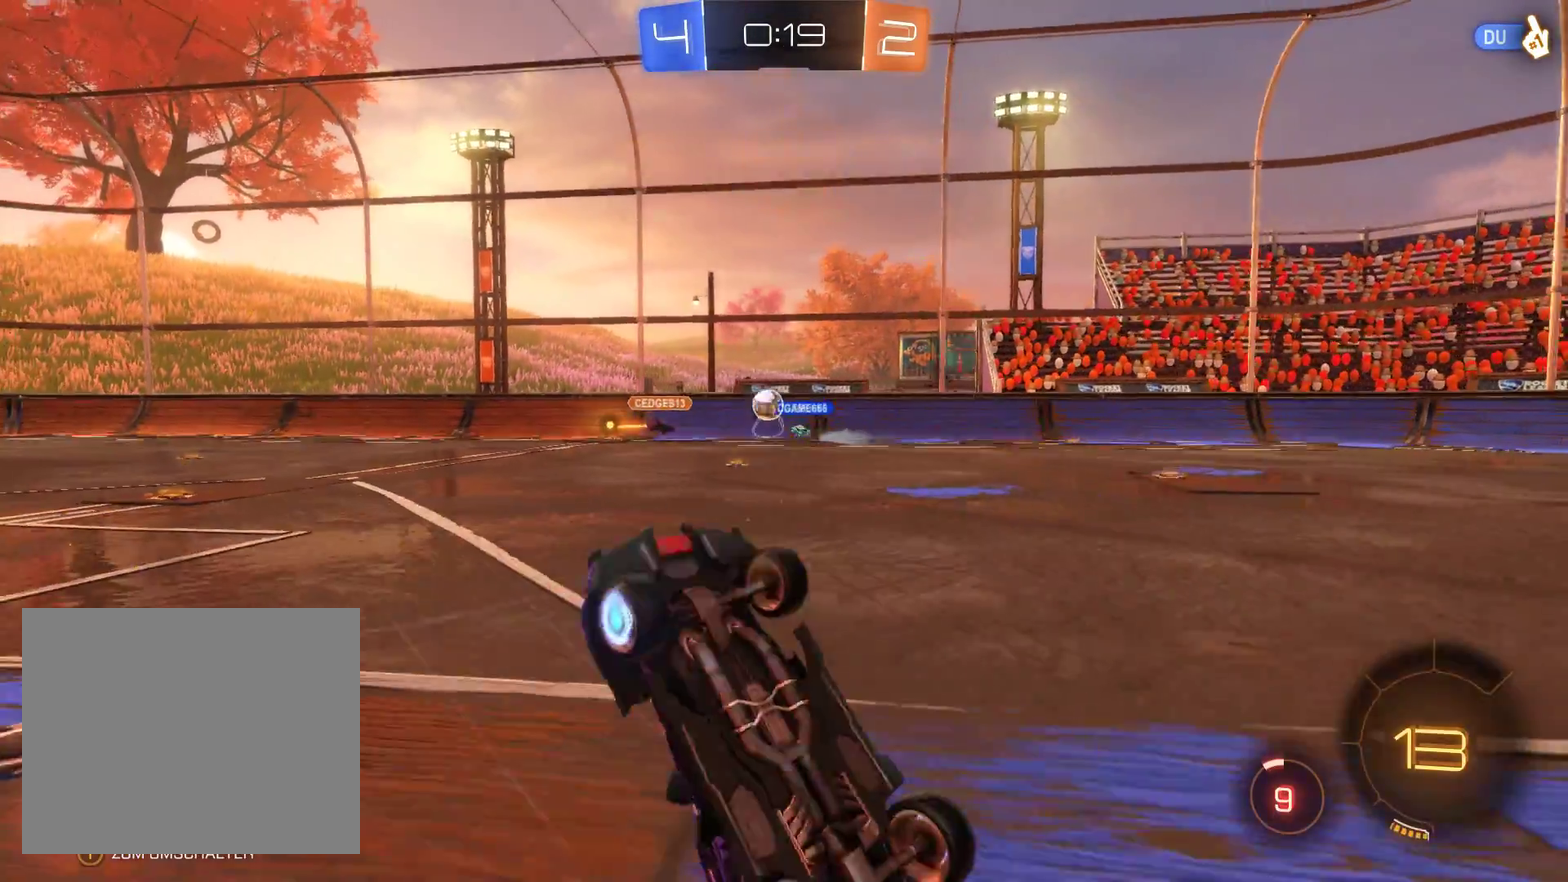
{"buttons": ["R2"], "left_stick": "center", "right_stick": "center", "events": []}
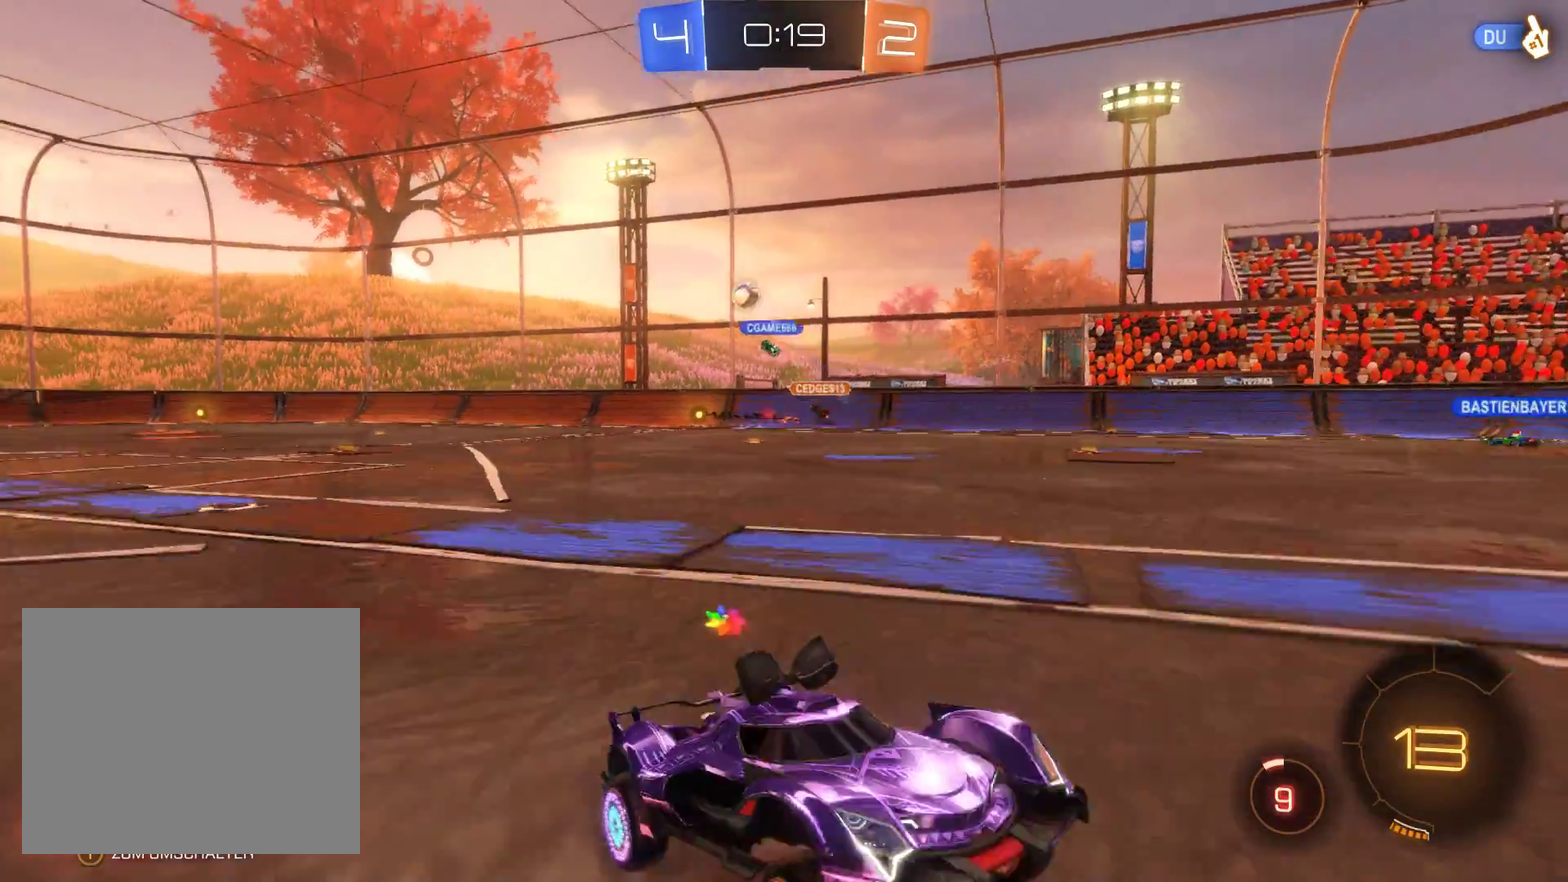
{"buttons": ["R2"], "left_stick": "right", "right_stick": "center", "events": [[133, "left_stick", "right"]]}
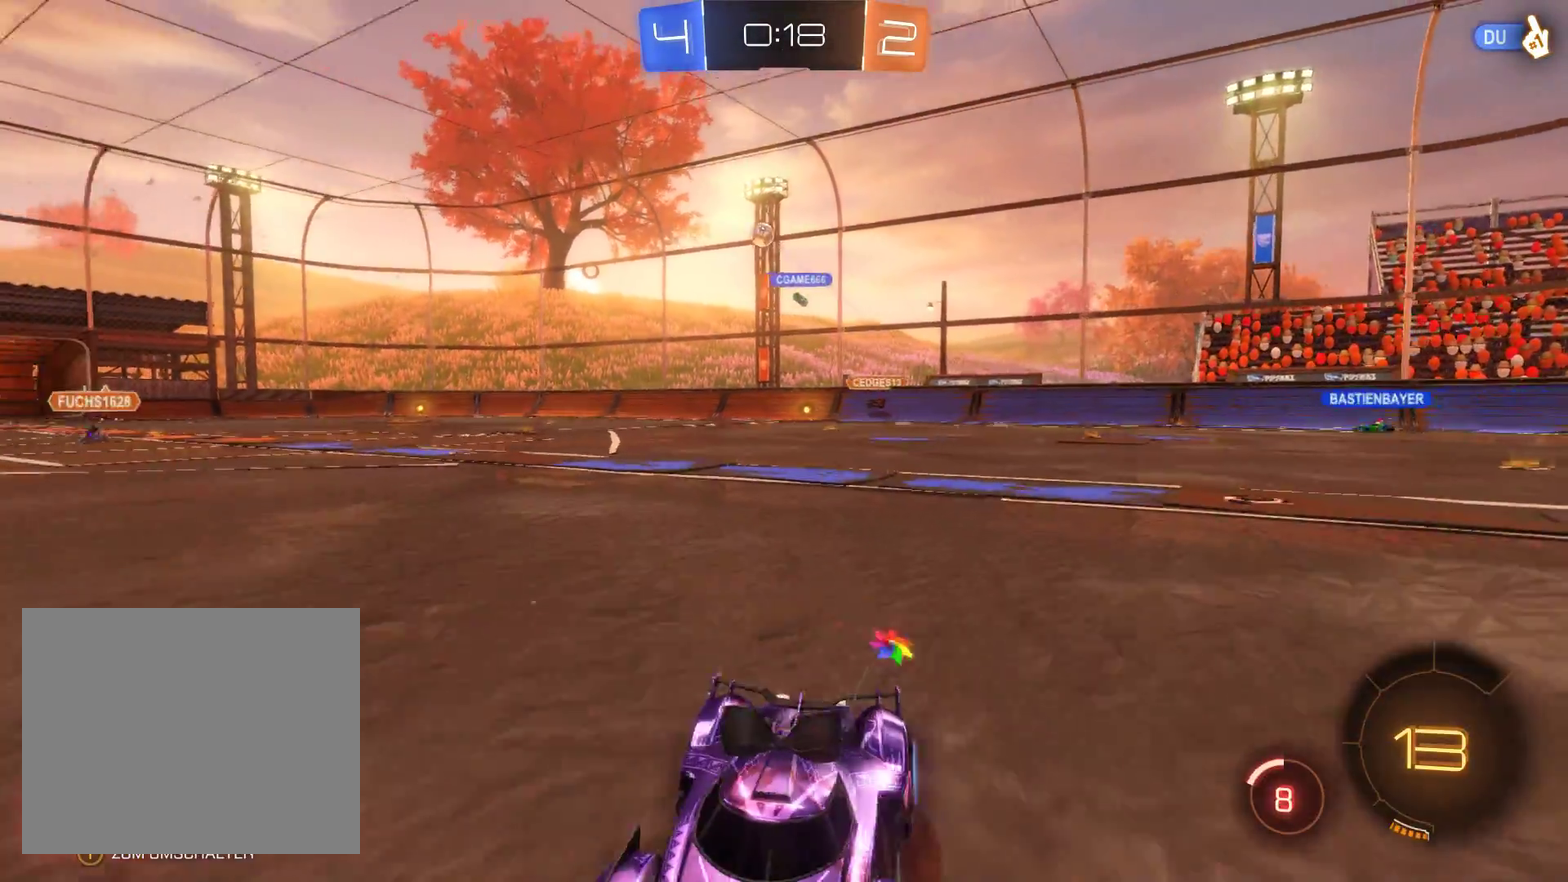
{"buttons": ["R2"], "left_stick": "right", "right_stick": "center", "events": []}
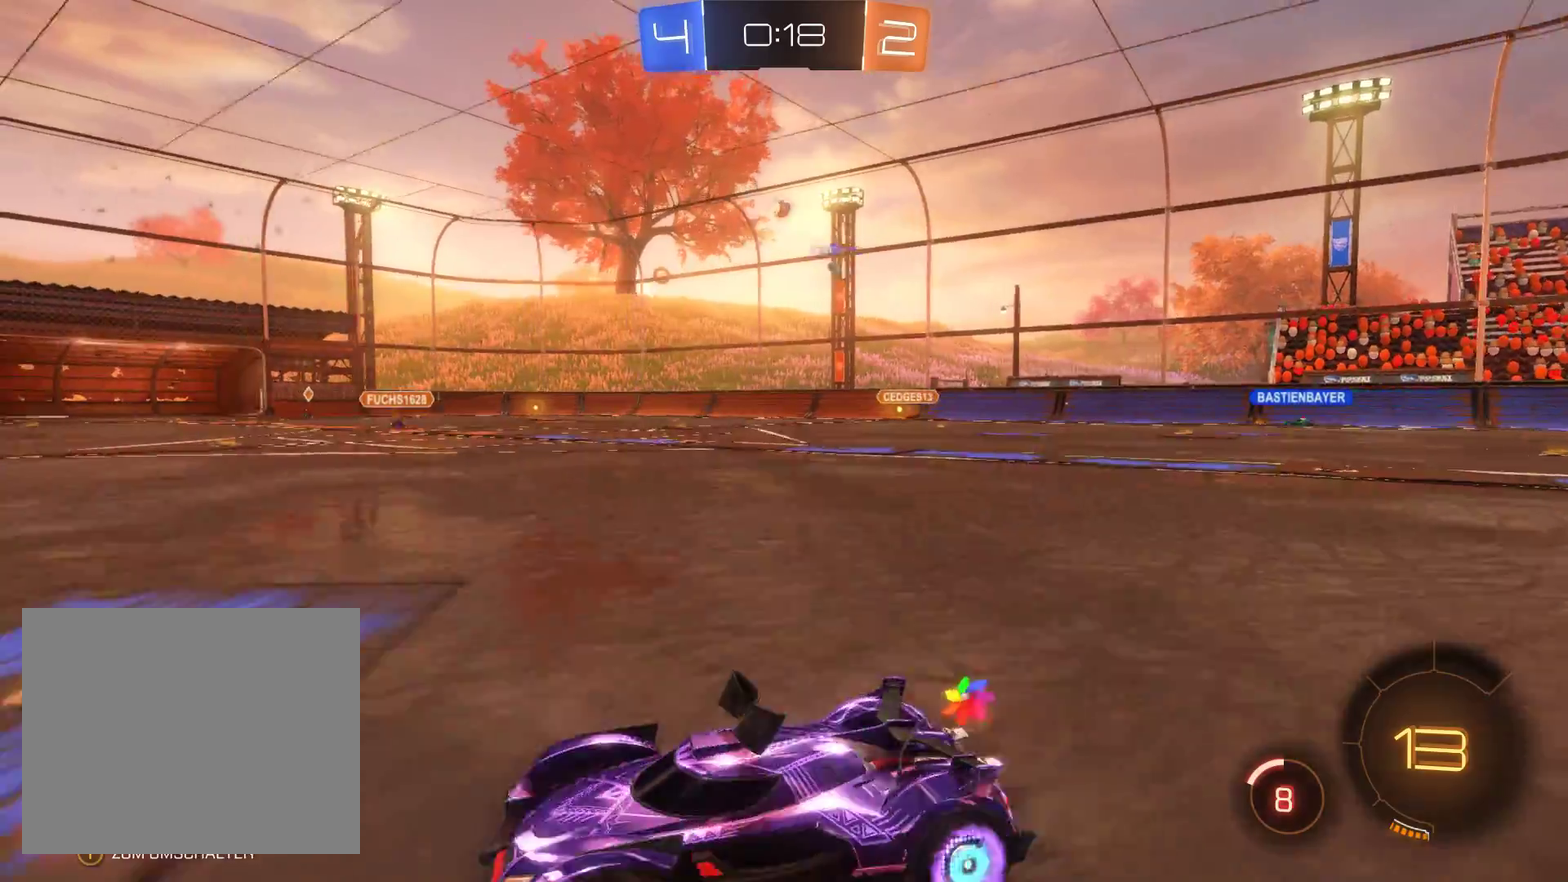
{"buttons": ["R2"], "left_stick": "center", "right_stick": "center", "events": [[500, "left_stick", "center"]]}
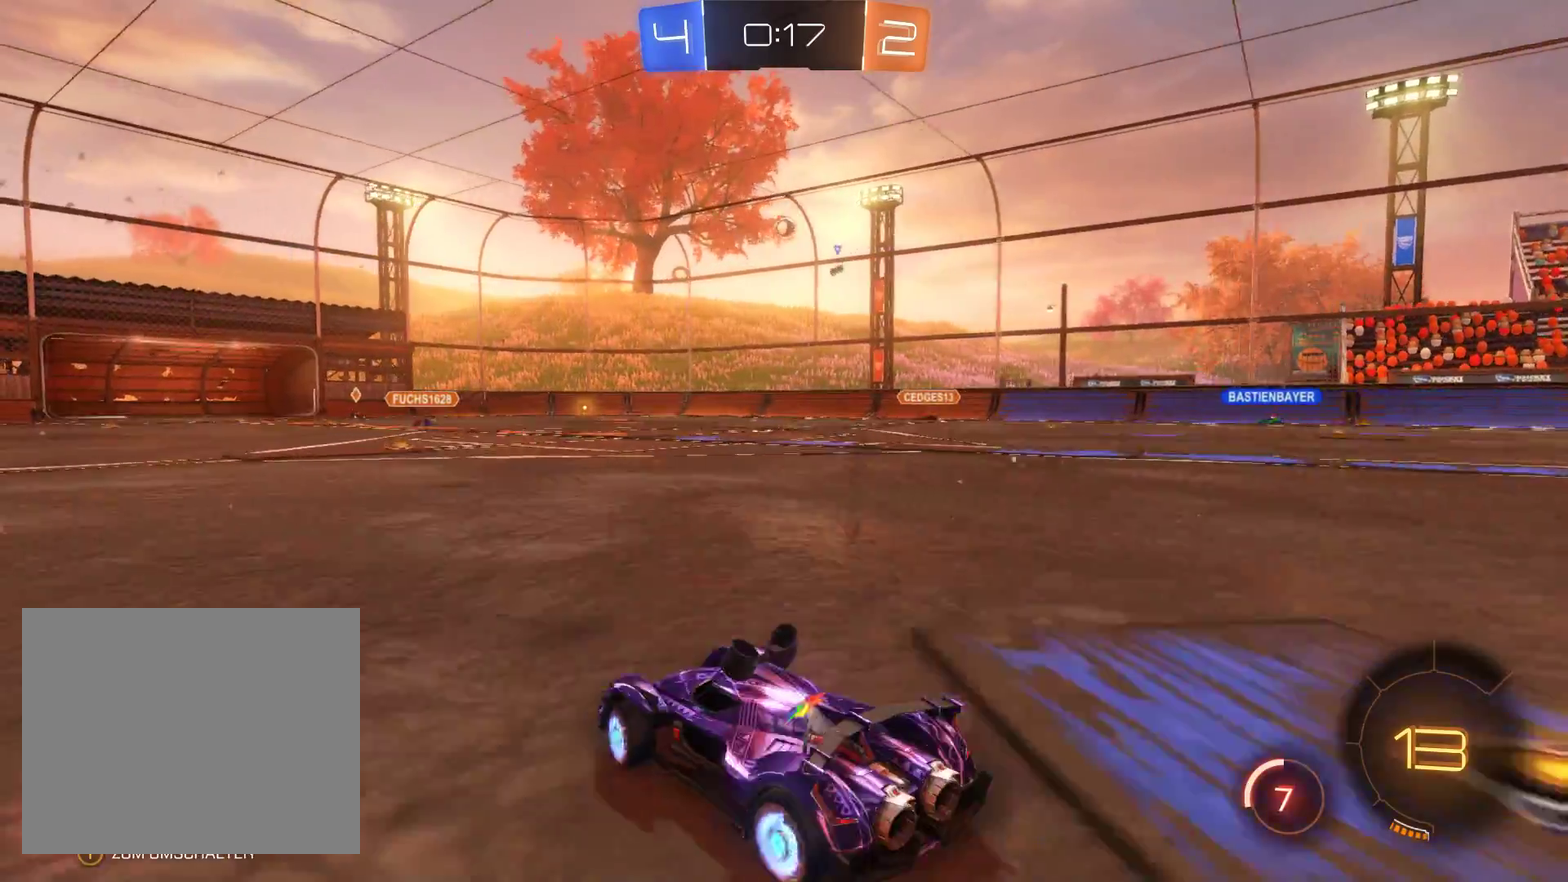
{"buttons": ["R2"], "left_stick": "center", "right_stick": "center", "events": []}
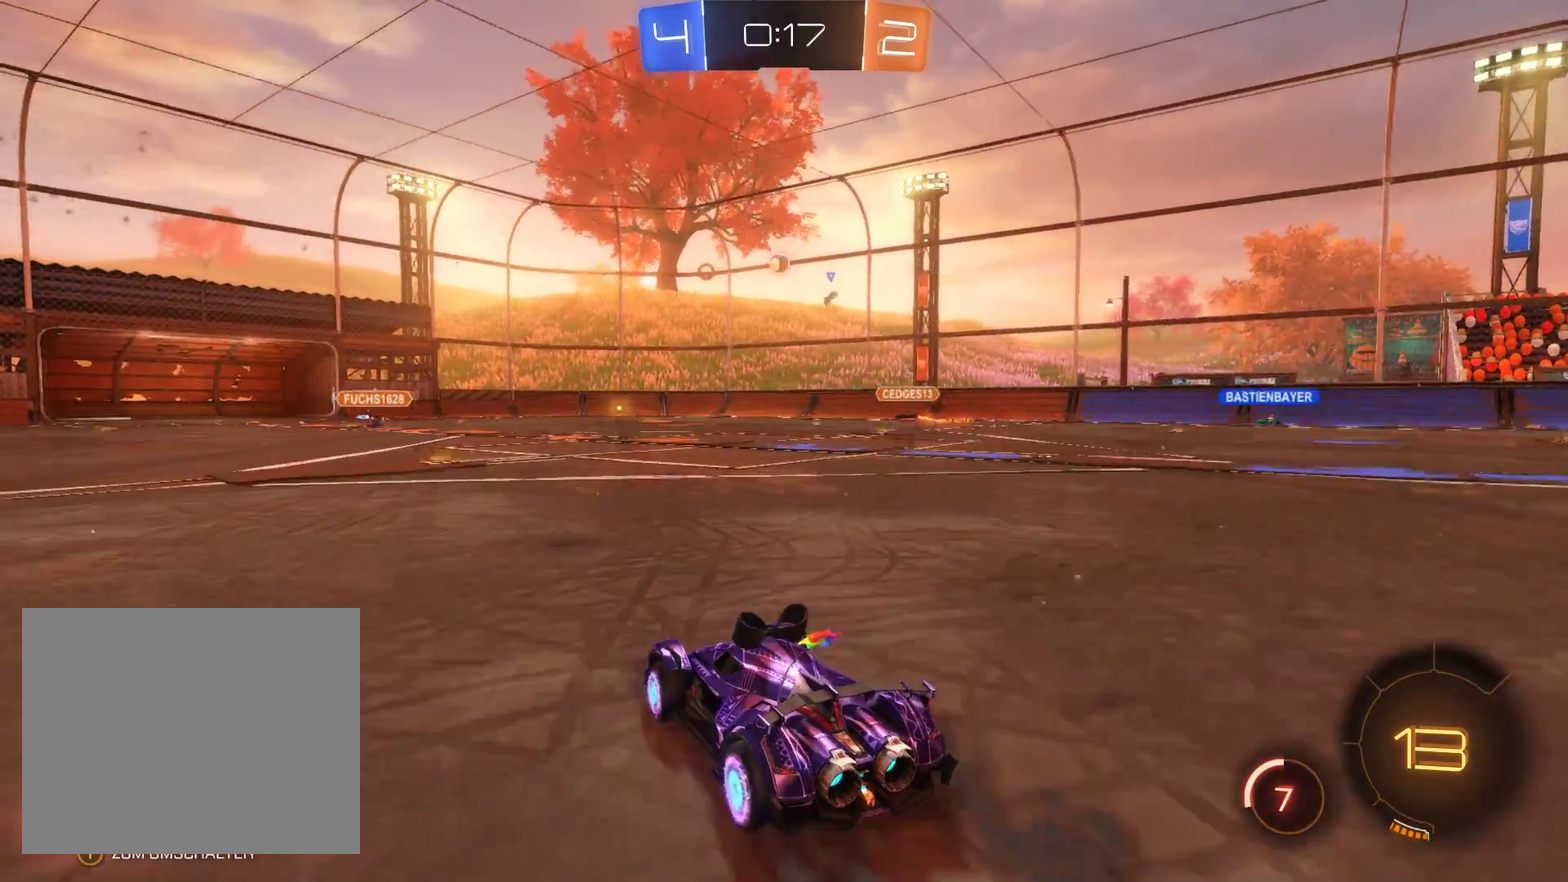
{"buttons": ["R2"], "left_stick": "center", "right_stick": "center", "events": []}